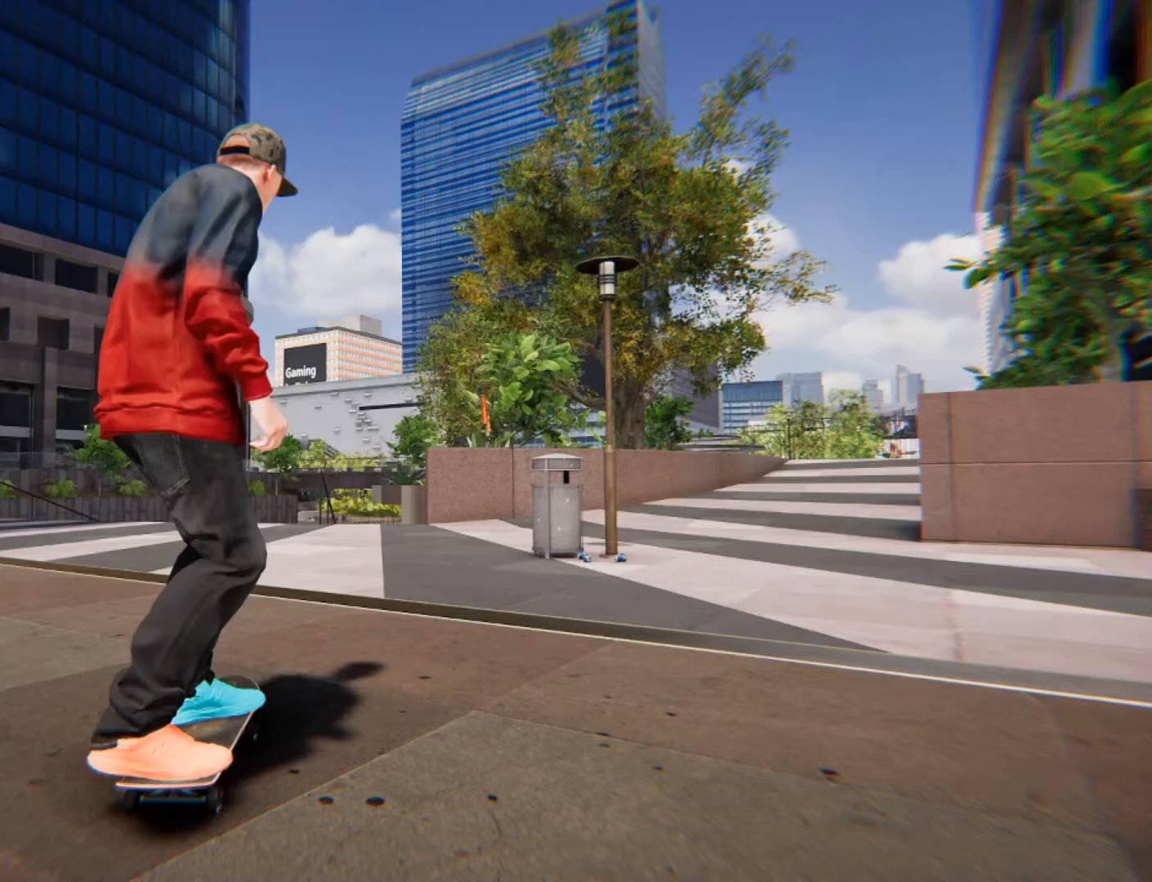
Gameplay with a controller (PlayStation layout); each line is a JSON object with the inputs held at the frame after it (dt_ms = milliseconds from this image to that frame). "events" lists button and stick changes between this image and that frame as [ms after this image, input, new state], when the widget could be followed in between. Not read: L2 L3 R3.
{"dt_ms": 520, "buttons": [], "left_stick": "center", "right_stick": "center", "events": []}
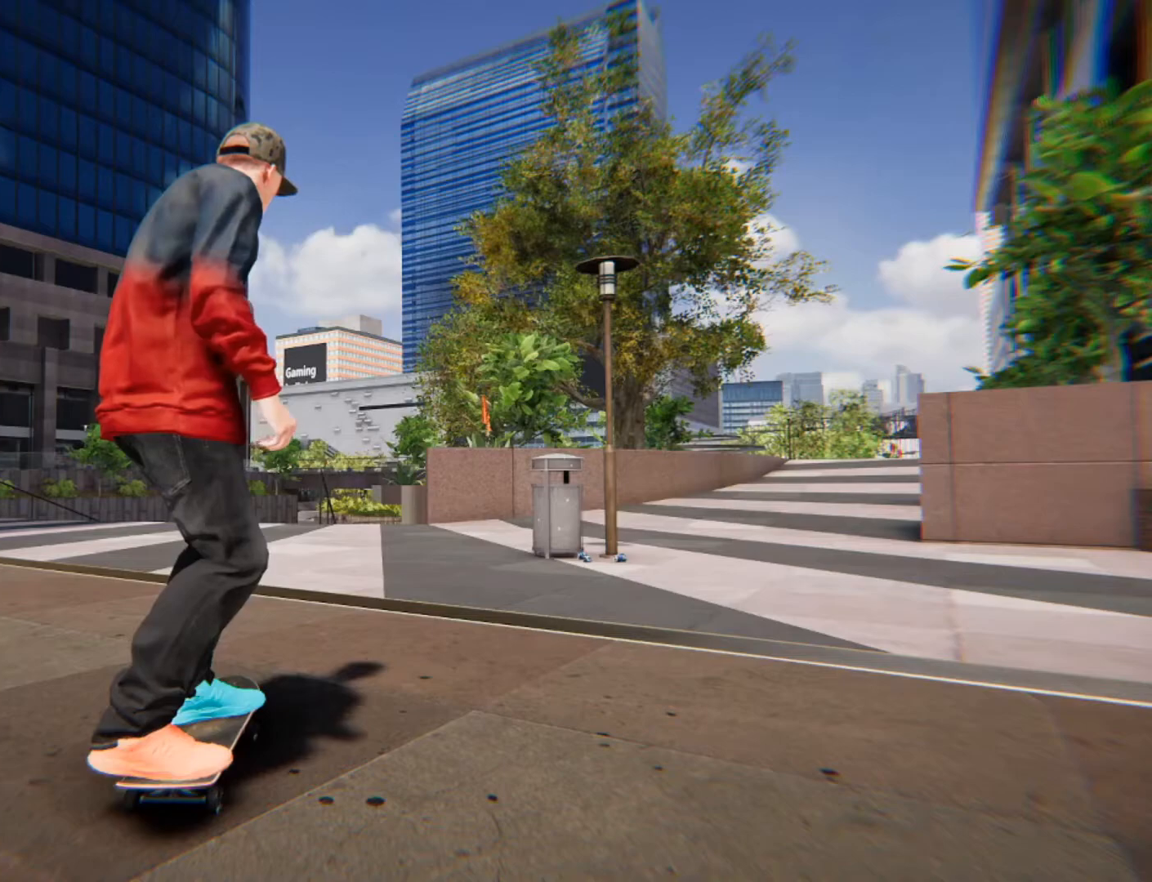
{"dt_ms": 480, "buttons": ["CROSS"], "left_stick": "center", "right_stick": "center", "events": [[160, "CROSS", "down"]]}
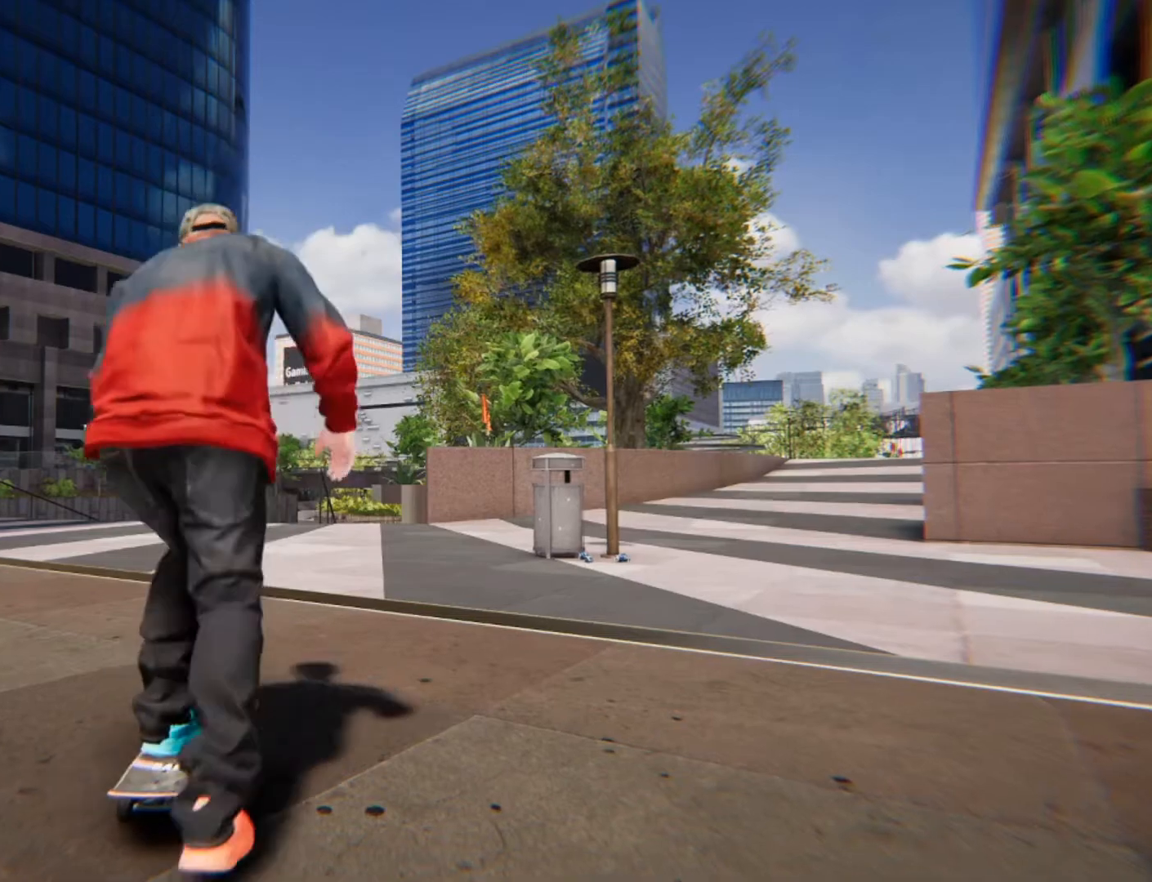
{"dt_ms": 1000, "buttons": ["CROSS"], "left_stick": "center", "right_stick": "center", "events": [[240, "R2", "down"], [560, "R2", "up"]]}
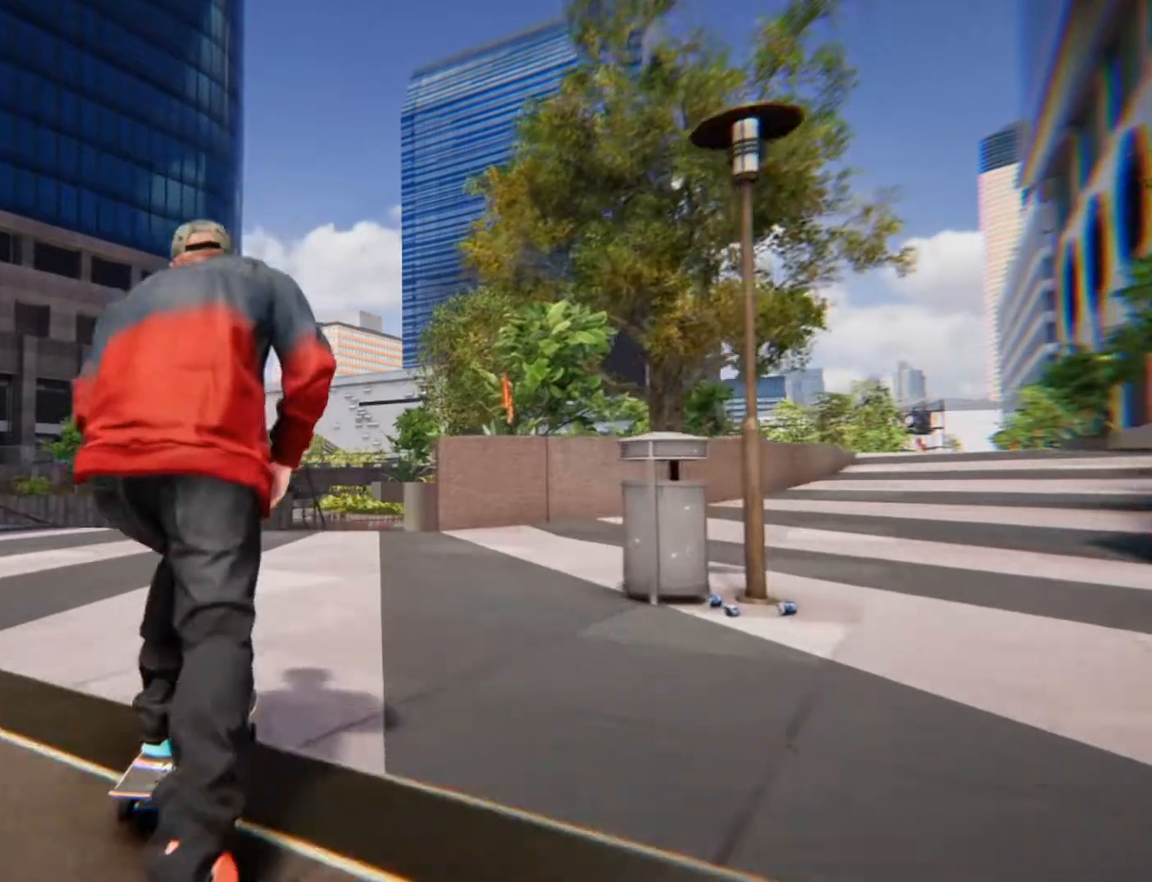
{"dt_ms": 520, "buttons": ["CROSS"], "left_stick": "center", "right_stick": "center", "events": []}